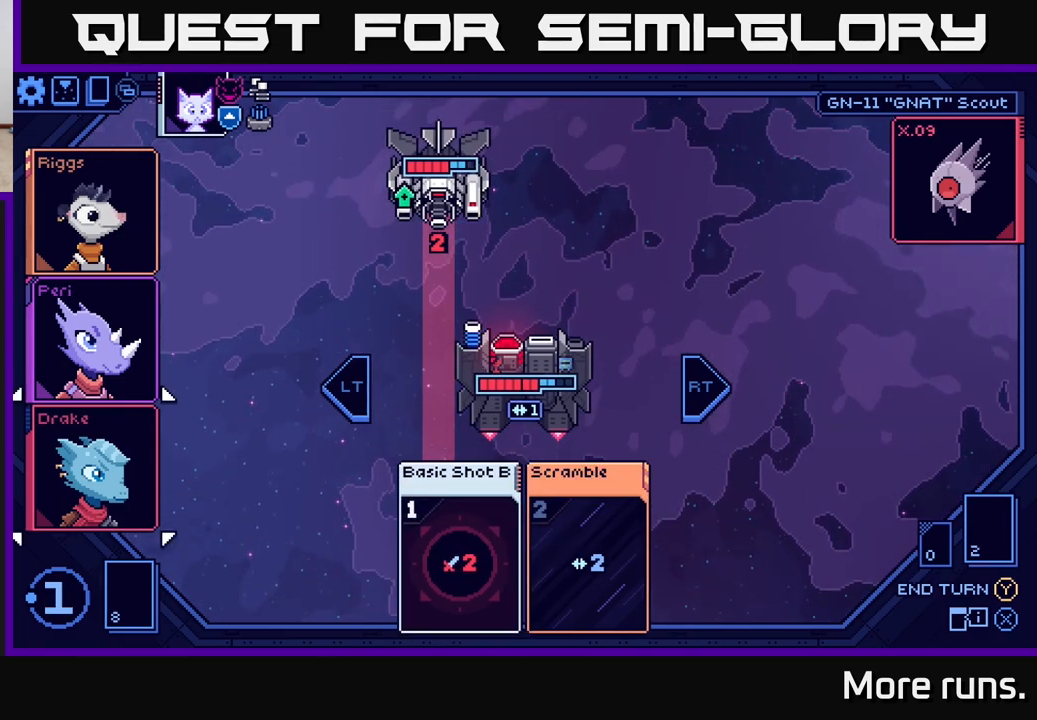
Gameplay with a controller (Xbox layout); each line is a JSON object with the inputs held at the frame after it. "events" lists button and stick changes between this image and that frame as [ms after this image, input, new state], when the widget could be followed in between.
{"buttons": [], "left_stick": "center", "right_stick": "center", "events": [[67, "left_stick", "center"], [133, "left_stick", "up"], [283, "left_stick", "center"], [350, "left_stick", "up"], [500, "left_stick", "center"]]}
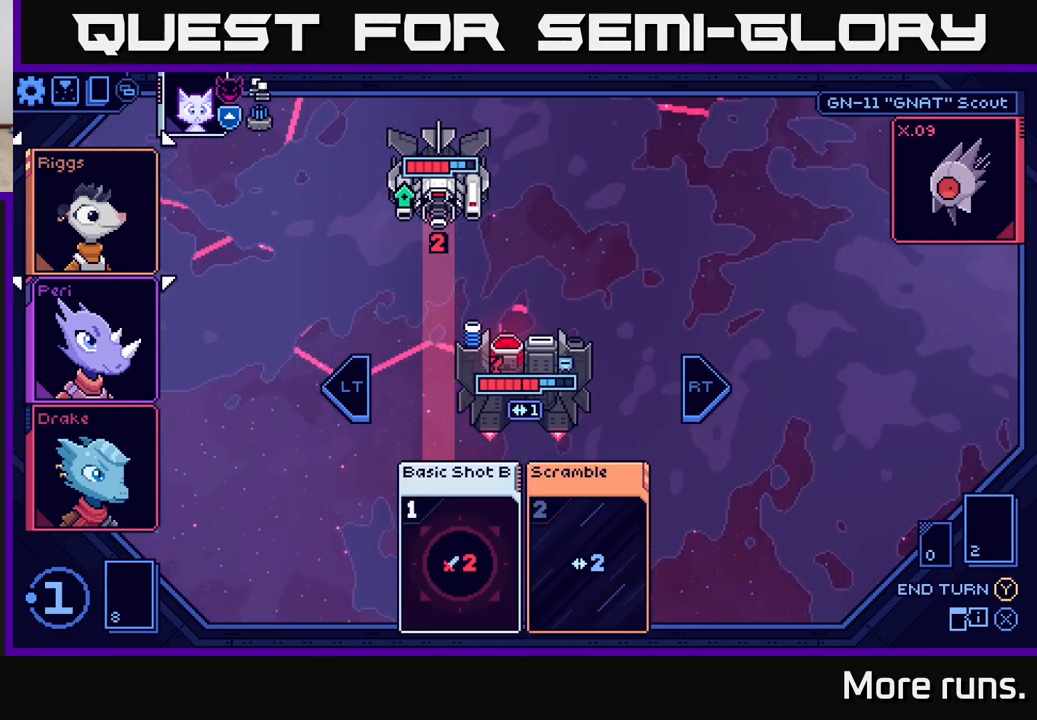
{"buttons": [], "left_stick": "right", "right_stick": "center", "events": [[67, "left_stick", "right"], [267, "left_stick", "center"], [350, "left_stick", "right"]]}
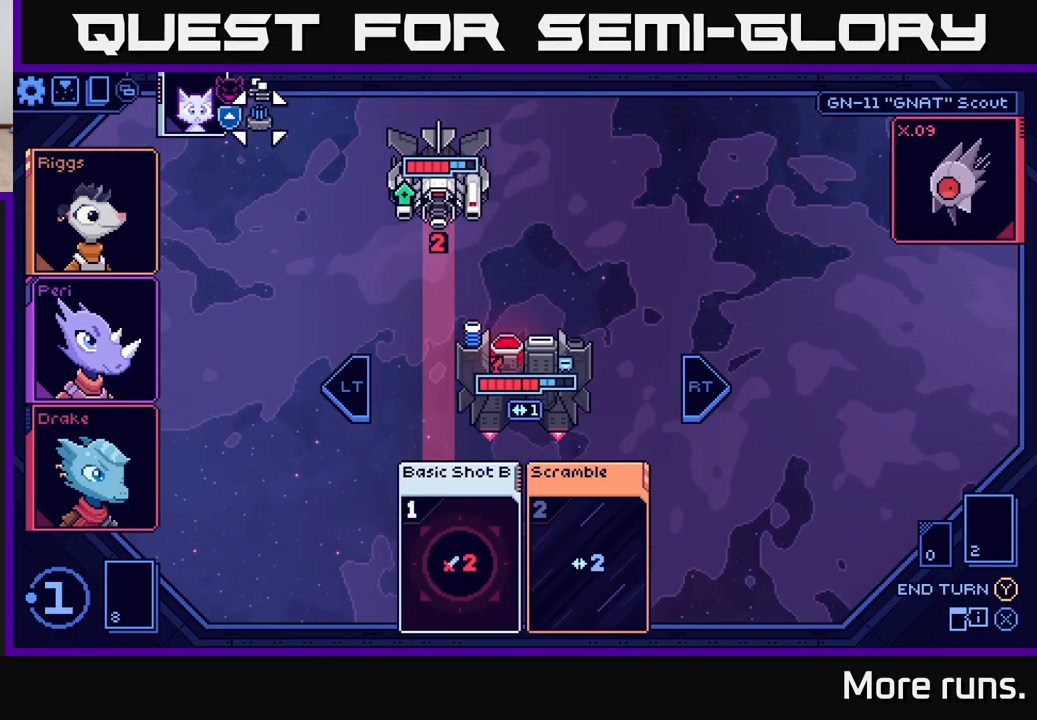
{"buttons": [], "left_stick": "right", "right_stick": "center", "events": [[17, "left_stick", "center"], [100, "left_stick", "right"], [283, "left_stick", "center"], [333, "left_stick", "right"]]}
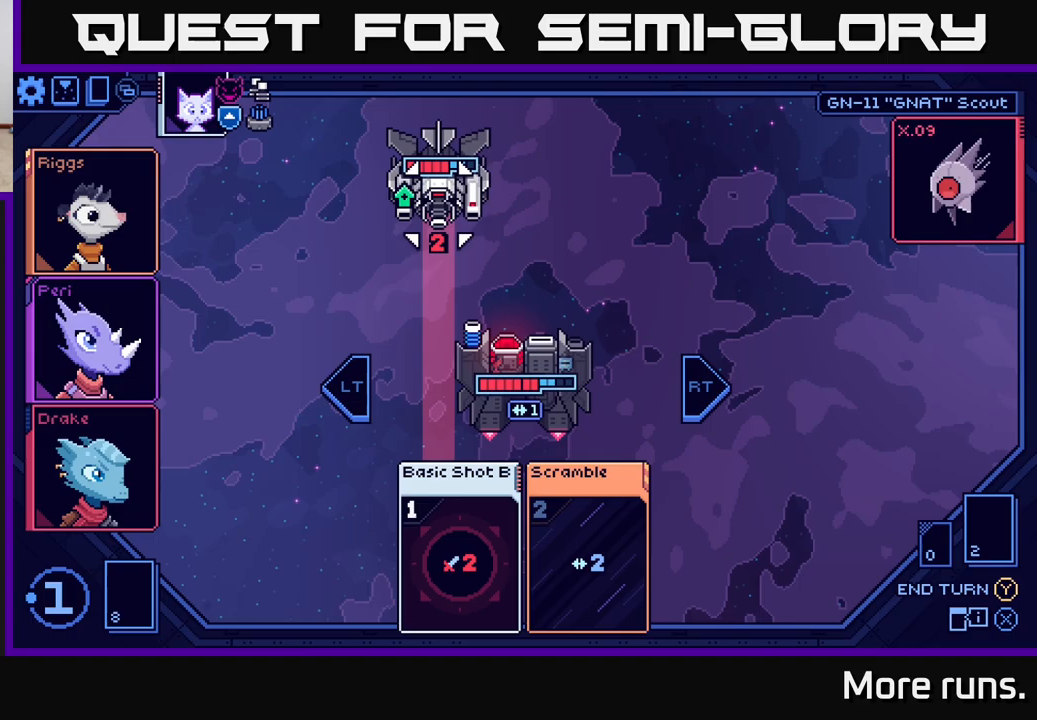
{"buttons": [], "left_stick": "right", "right_stick": "center", "events": [[17, "left_stick", "center"], [233, "left_stick", "left"], [400, "left_stick", "center"], [467, "left_stick", "right"]]}
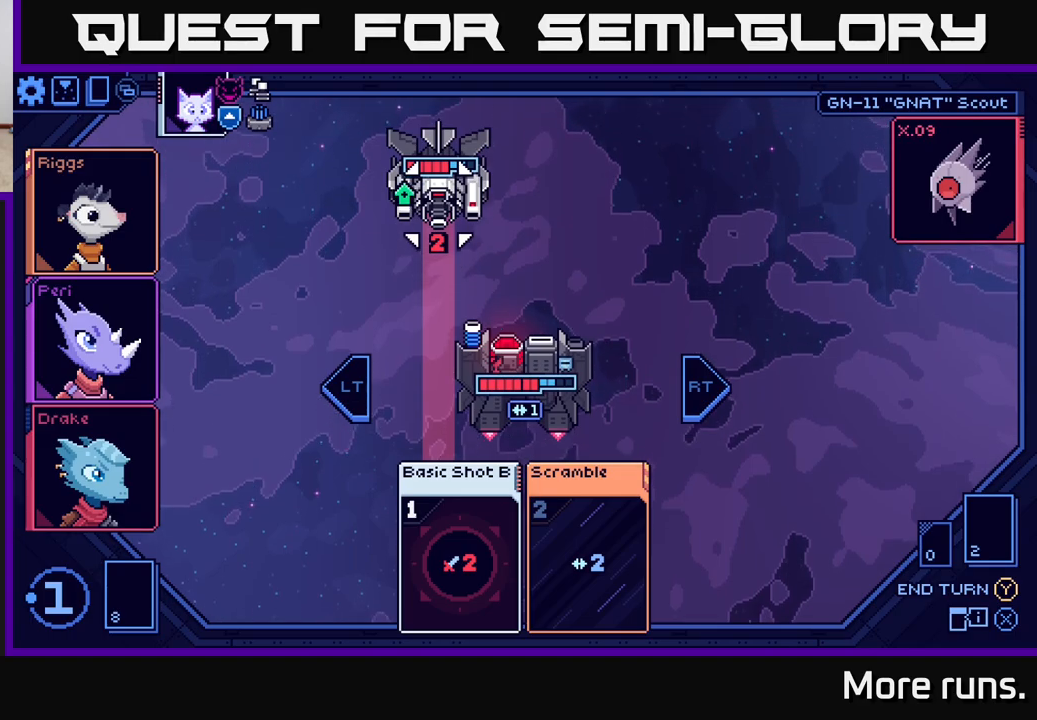
{"buttons": [], "left_stick": "center", "right_stick": "center", "events": [[133, "left_stick", "center"], [183, "left_stick", "left"], [333, "left_stick", "center"]]}
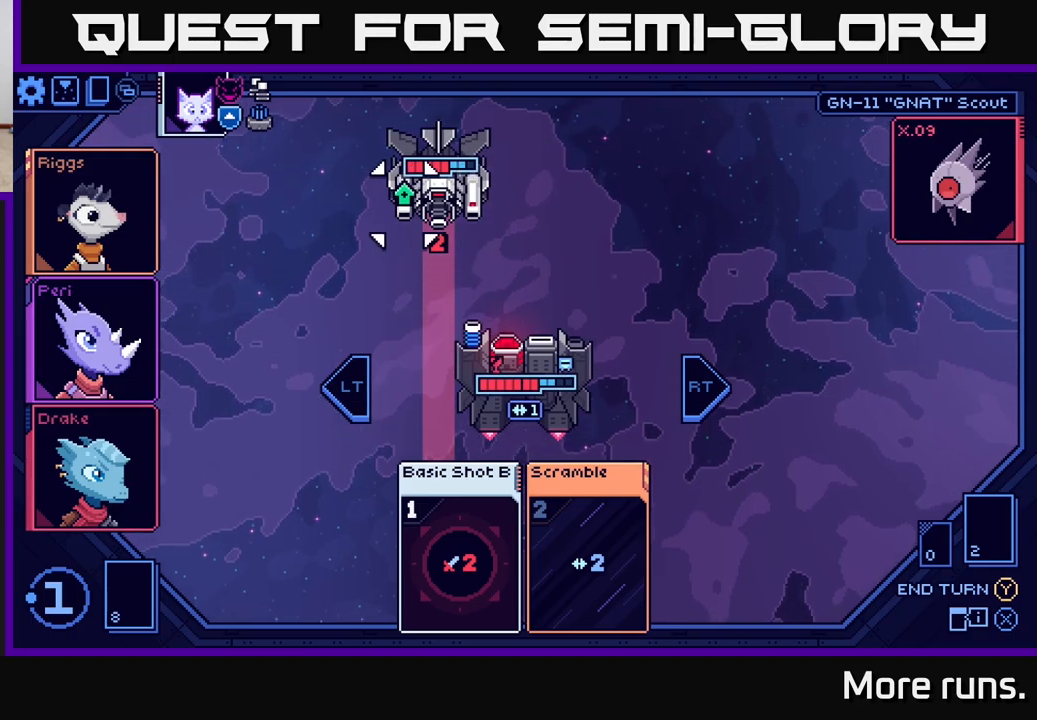
{"buttons": [], "left_stick": "center", "right_stick": "center", "events": []}
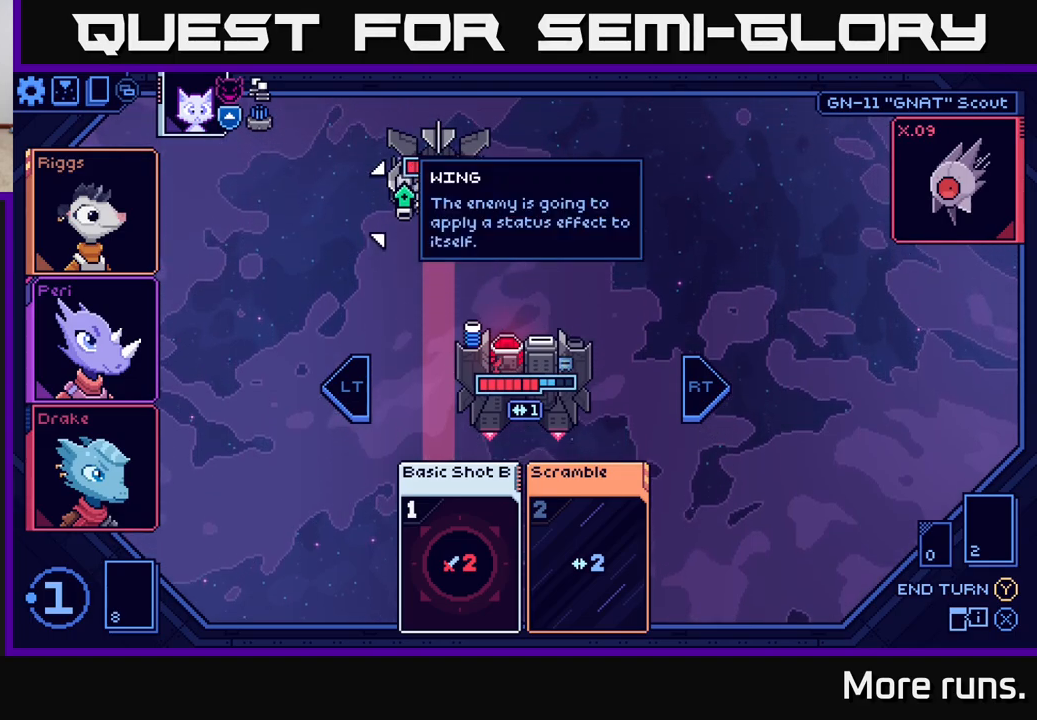
{"buttons": [], "left_stick": "center", "right_stick": "center", "events": []}
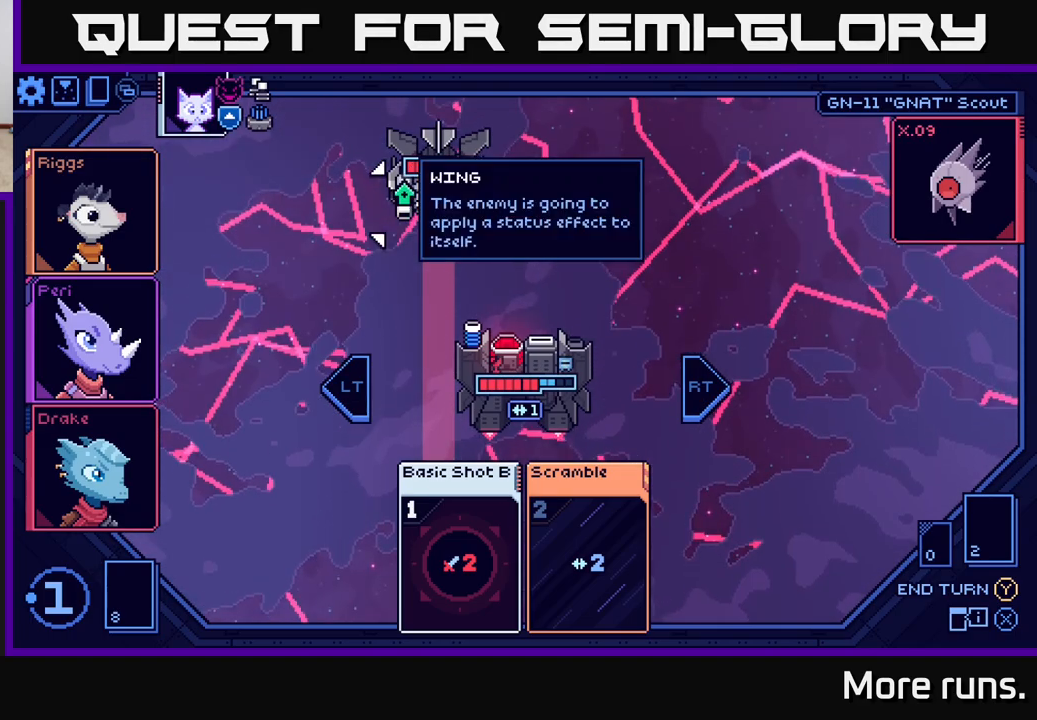
{"buttons": [], "left_stick": "center", "right_stick": "center", "events": [[67, "Y", "down"], [133, "Y", "up"]]}
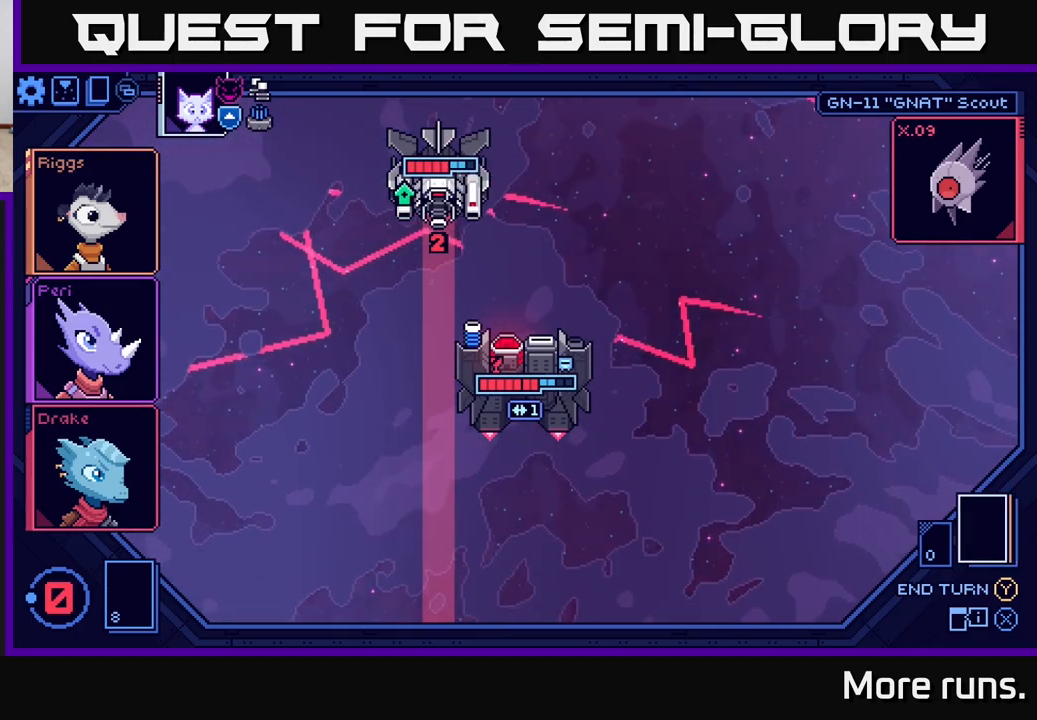
{"buttons": [], "left_stick": "center", "right_stick": "center", "events": []}
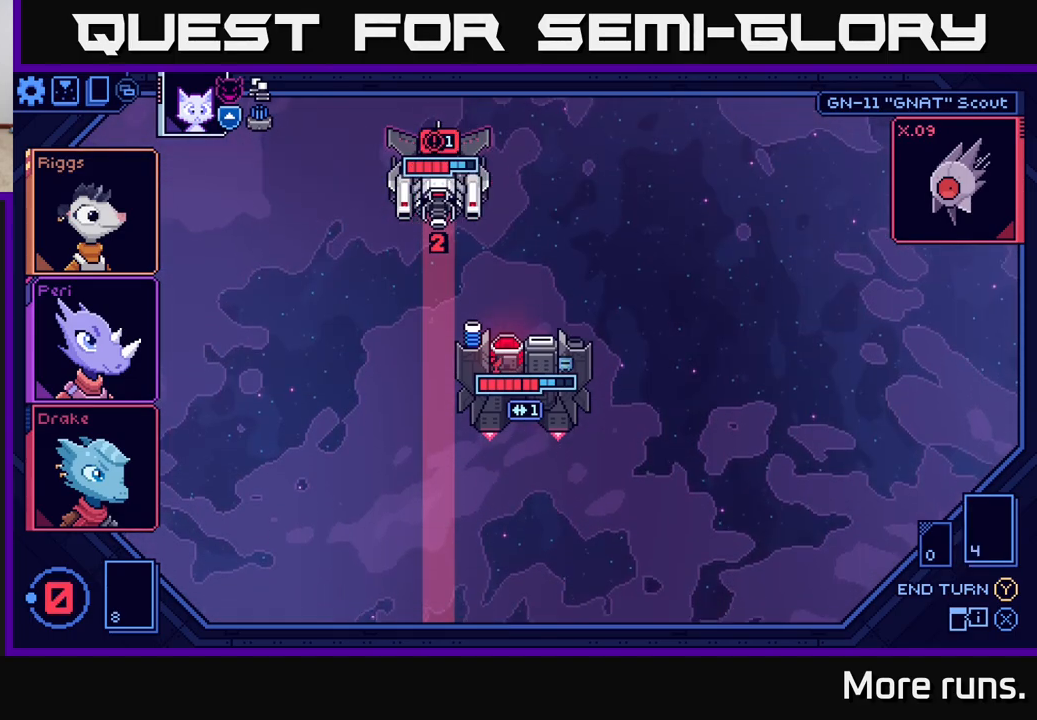
{"buttons": [], "left_stick": "center", "right_stick": "center", "events": []}
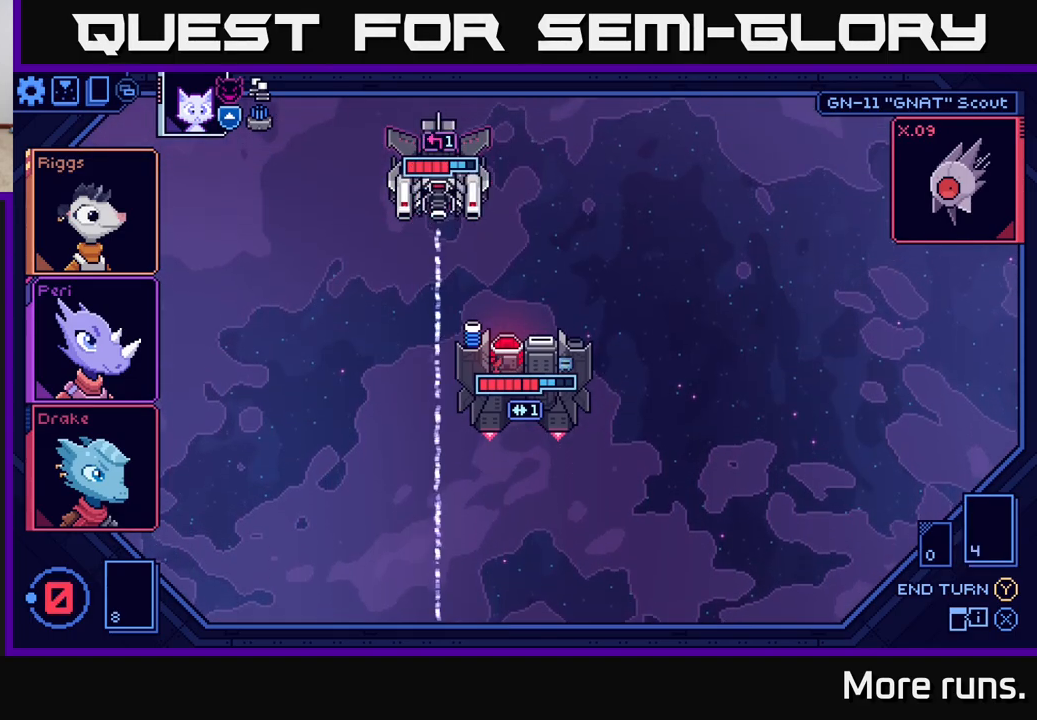
{"buttons": [], "left_stick": "center", "right_stick": "center", "events": []}
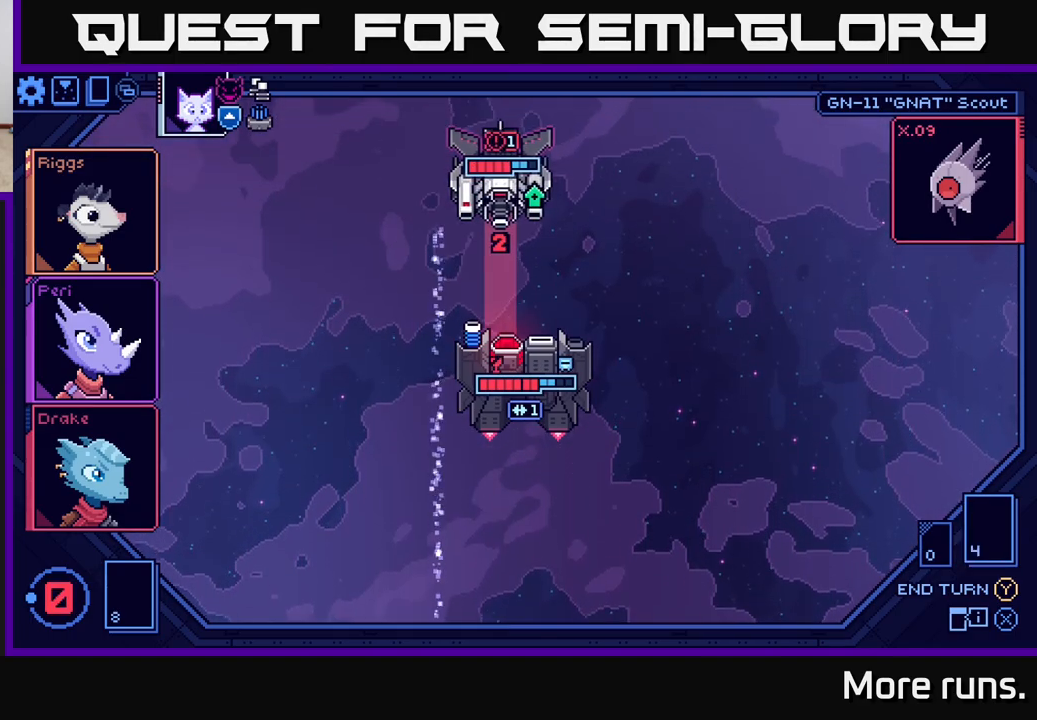
{"buttons": [], "left_stick": "center", "right_stick": "center", "events": []}
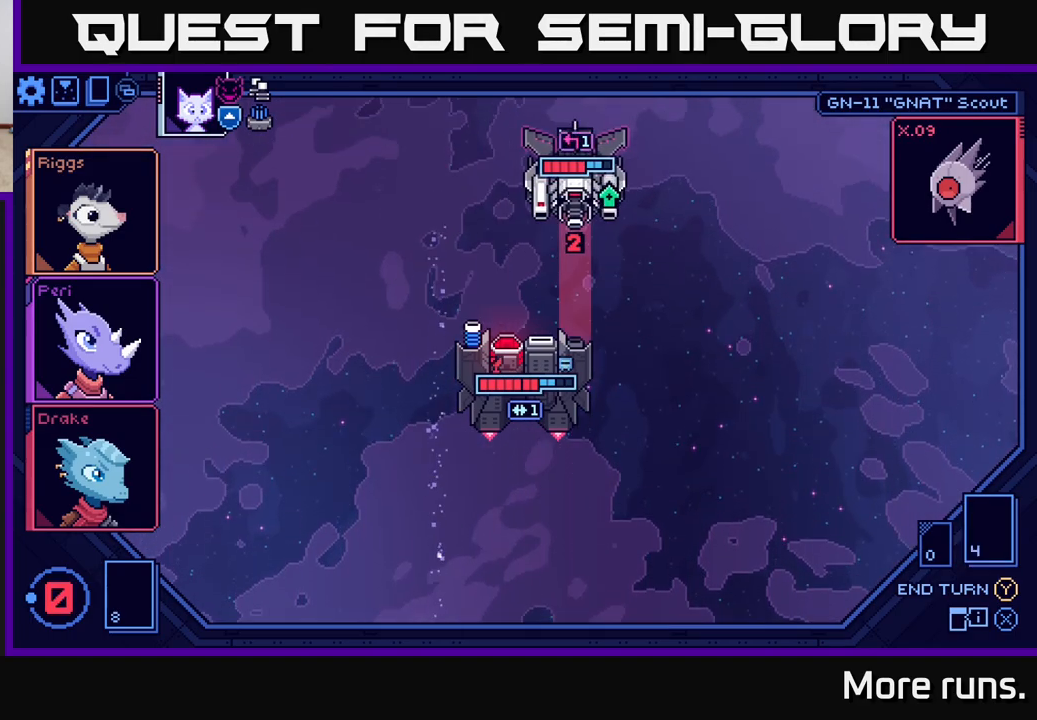
{"buttons": [], "left_stick": "center", "right_stick": "center", "events": []}
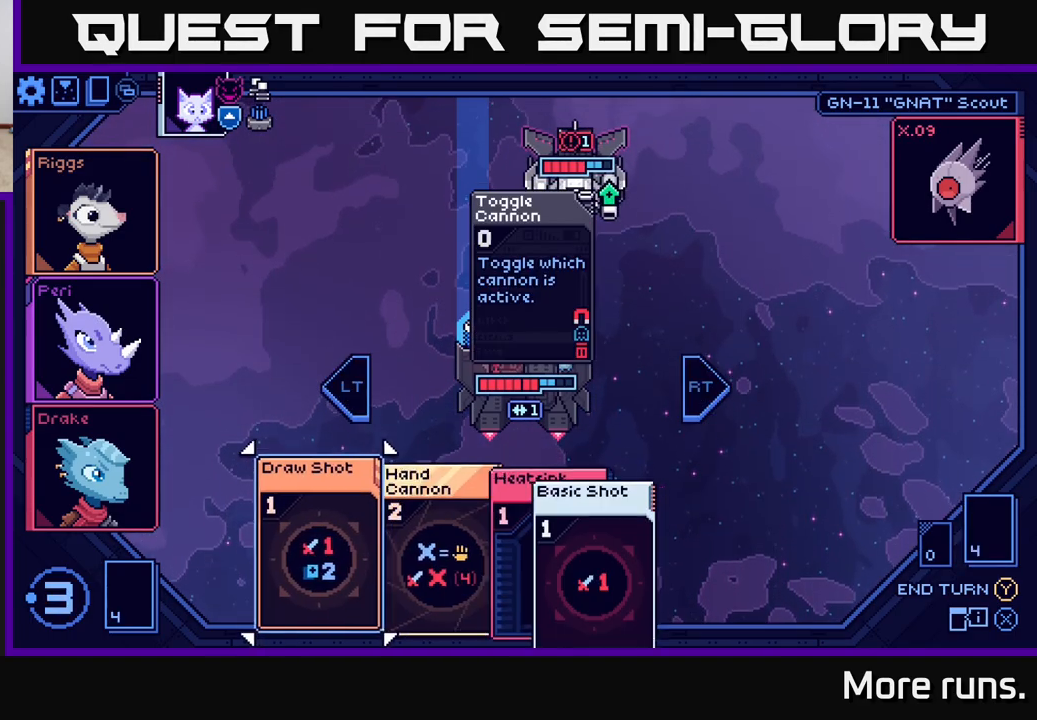
{"buttons": [], "left_stick": "right", "right_stick": "center", "events": [[433, "left_stick", "right"]]}
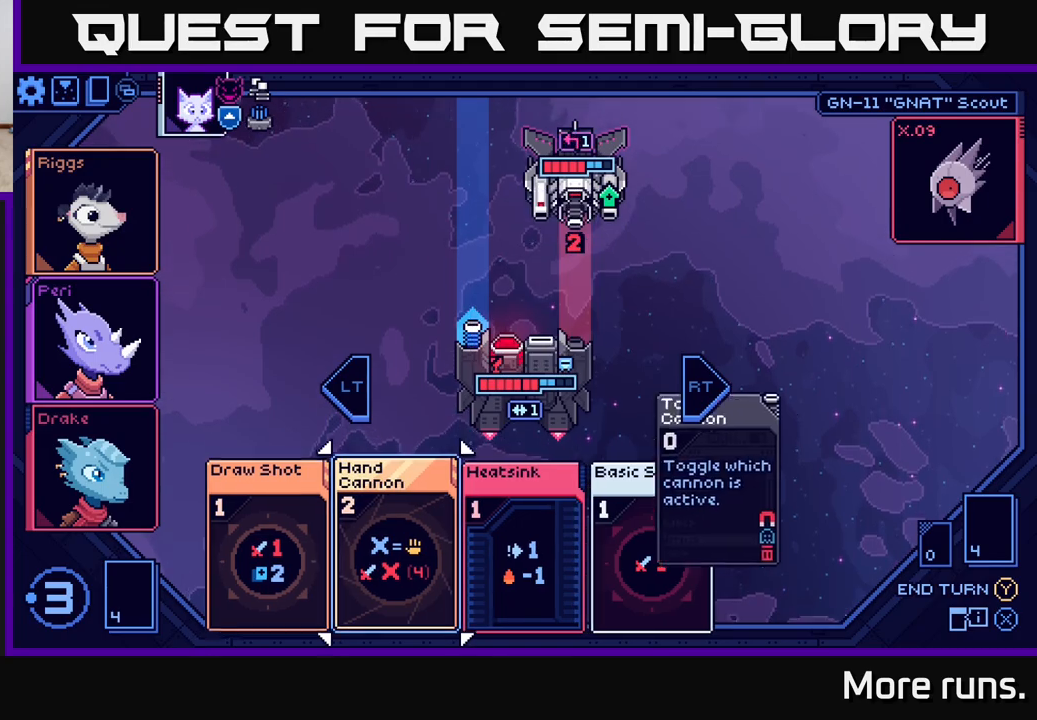
{"buttons": [], "left_stick": "center", "right_stick": "center", "events": [[100, "left_stick", "center"], [300, "left_stick", "right"], [500, "left_stick", "center"]]}
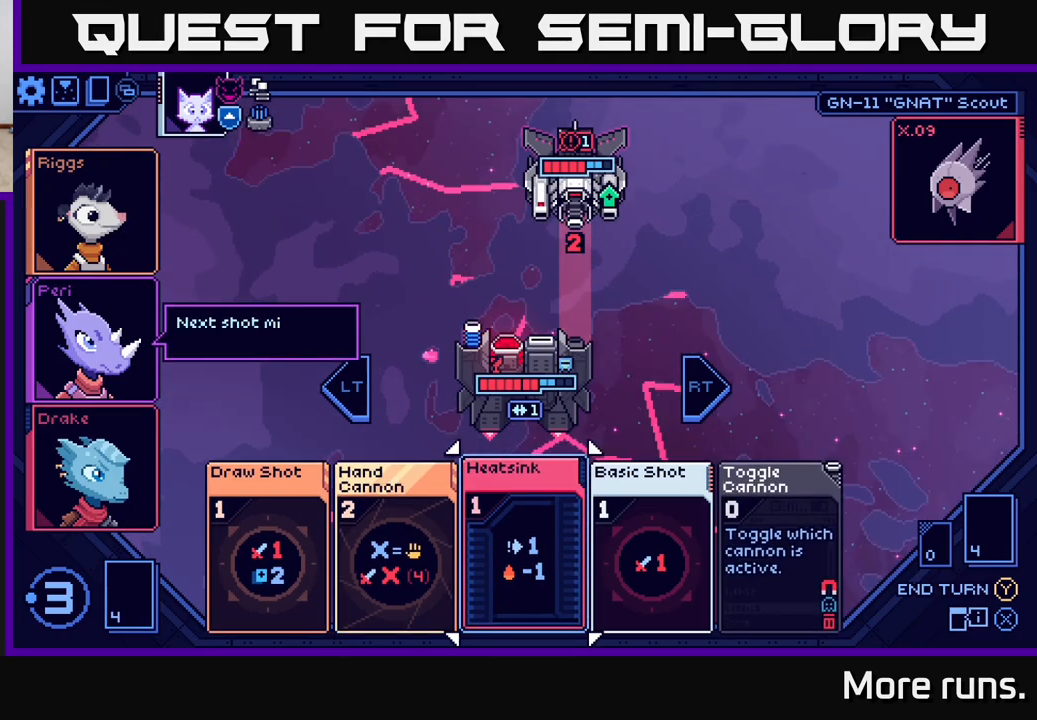
{"buttons": [], "left_stick": "center", "right_stick": "center", "events": []}
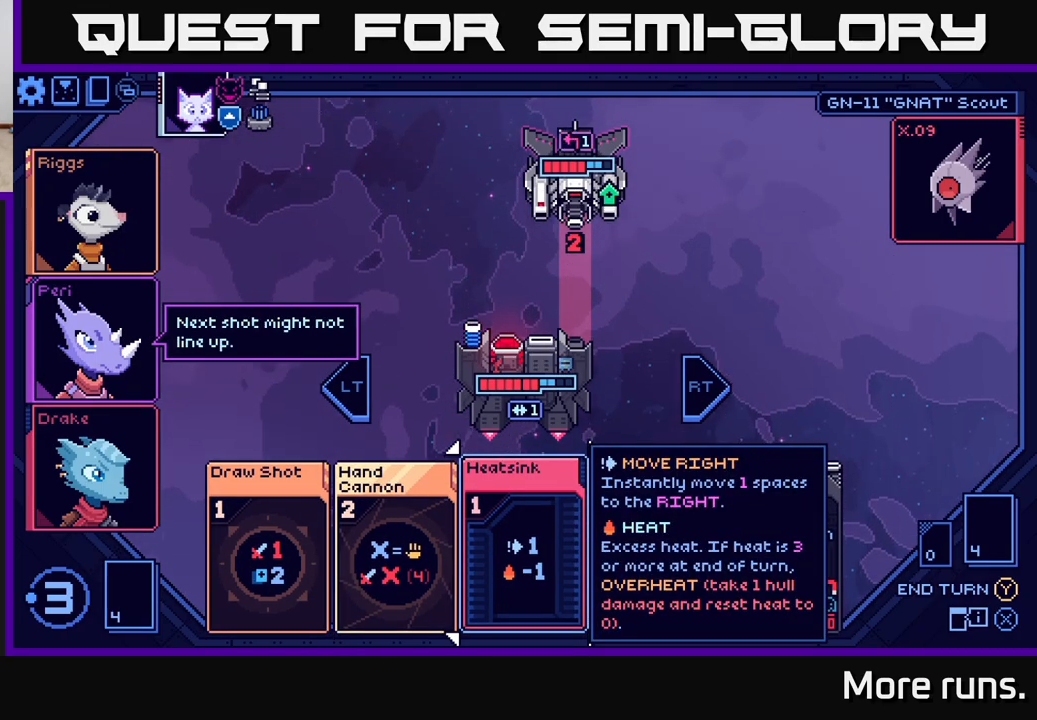
{"buttons": [], "left_stick": "center", "right_stick": "center", "events": [[200, "left_stick", "left"], [383, "left_stick", "center"]]}
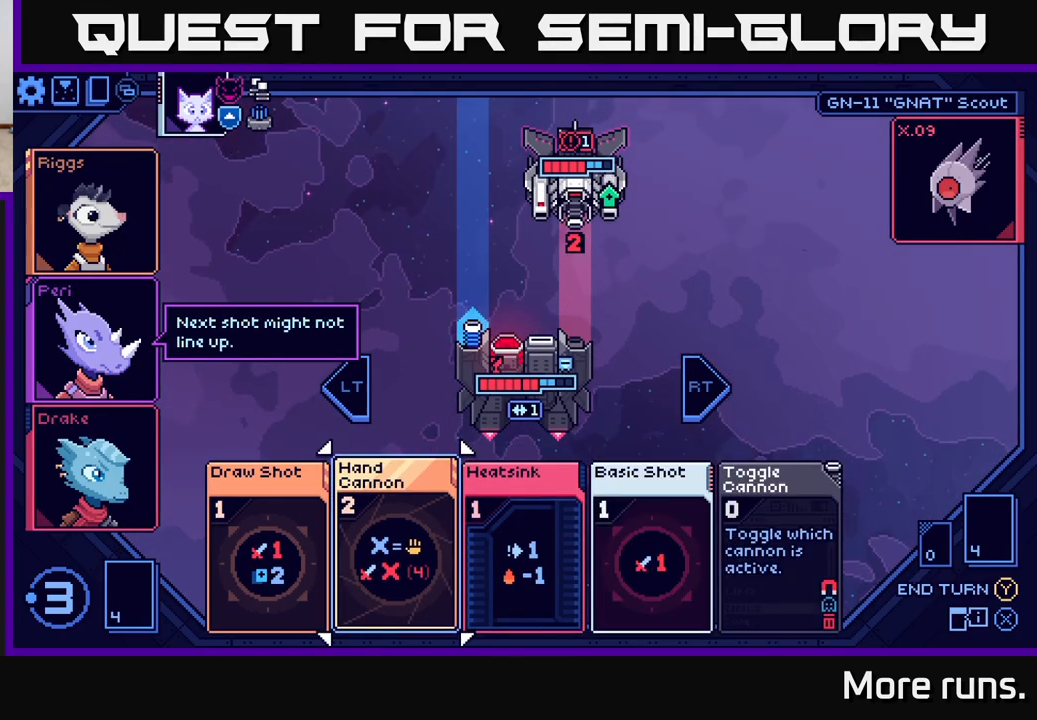
{"buttons": [], "left_stick": "center", "right_stick": "center", "events": []}
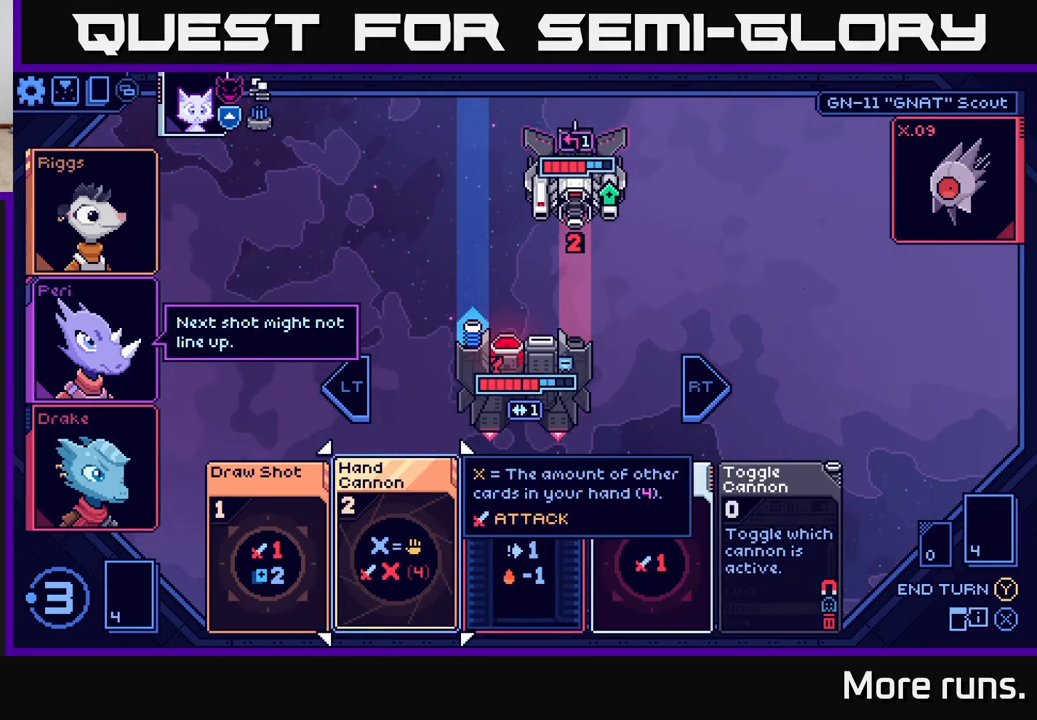
{"buttons": [], "left_stick": "center", "right_stick": "center", "events": [[33, "left_stick", "right"], [217, "left_stick", "center"], [317, "left_stick", "right"], [500, "left_stick", "center"]]}
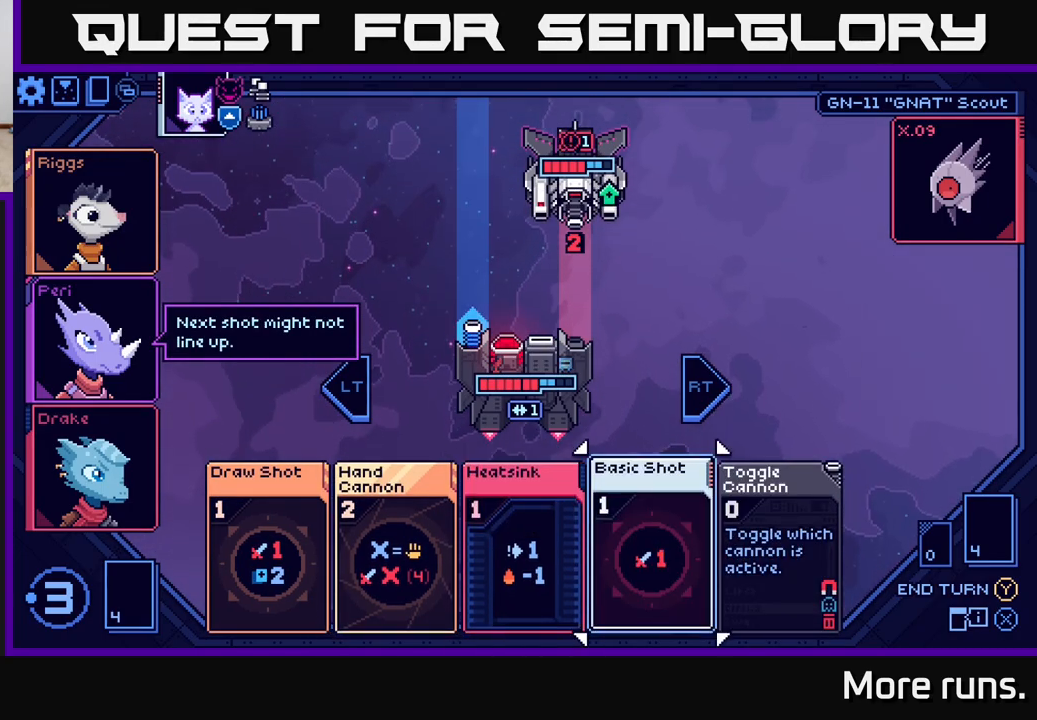
{"buttons": [], "left_stick": "center", "right_stick": "center", "events": []}
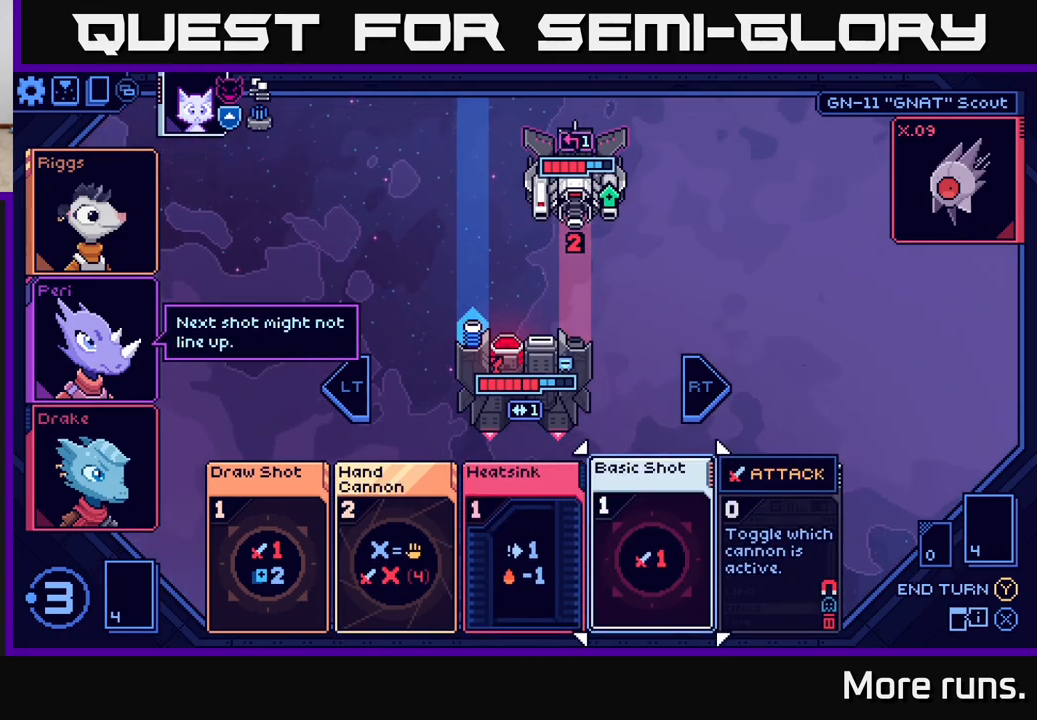
{"buttons": [], "left_stick": "center", "right_stick": "center", "events": [[17, "left_stick", "right"], [200, "left_stick", "center"], [383, "left_stick", "right"], [500, "left_stick", "center"]]}
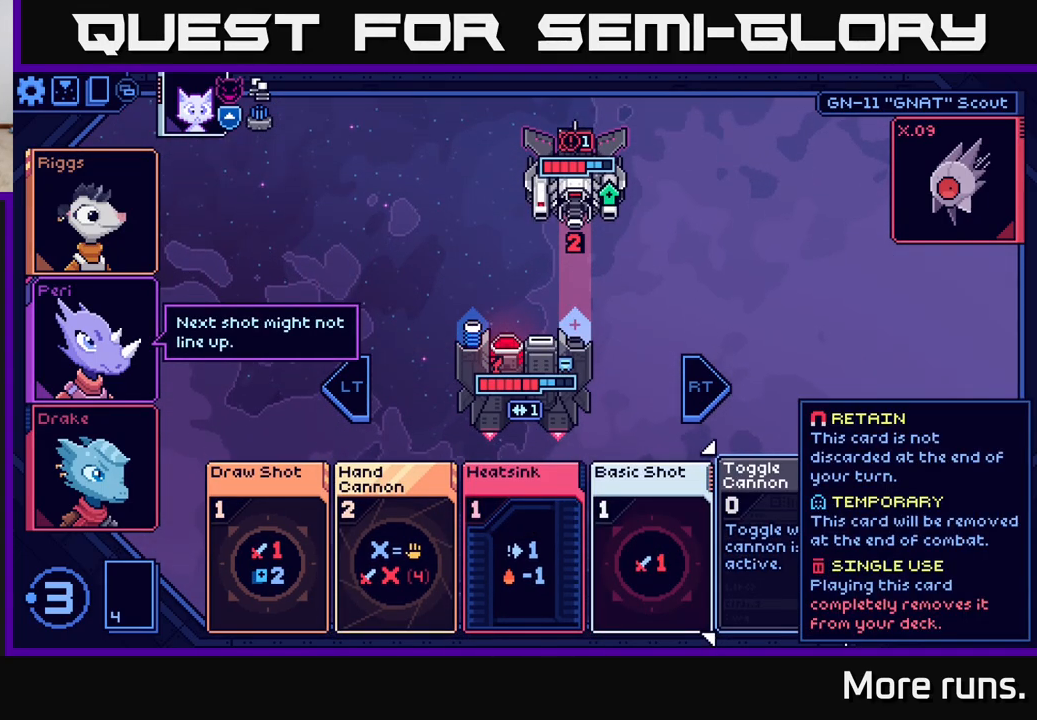
{"buttons": [], "left_stick": "center", "right_stick": "center", "events": [[300, "left_stick", "left"], [467, "left_stick", "center"]]}
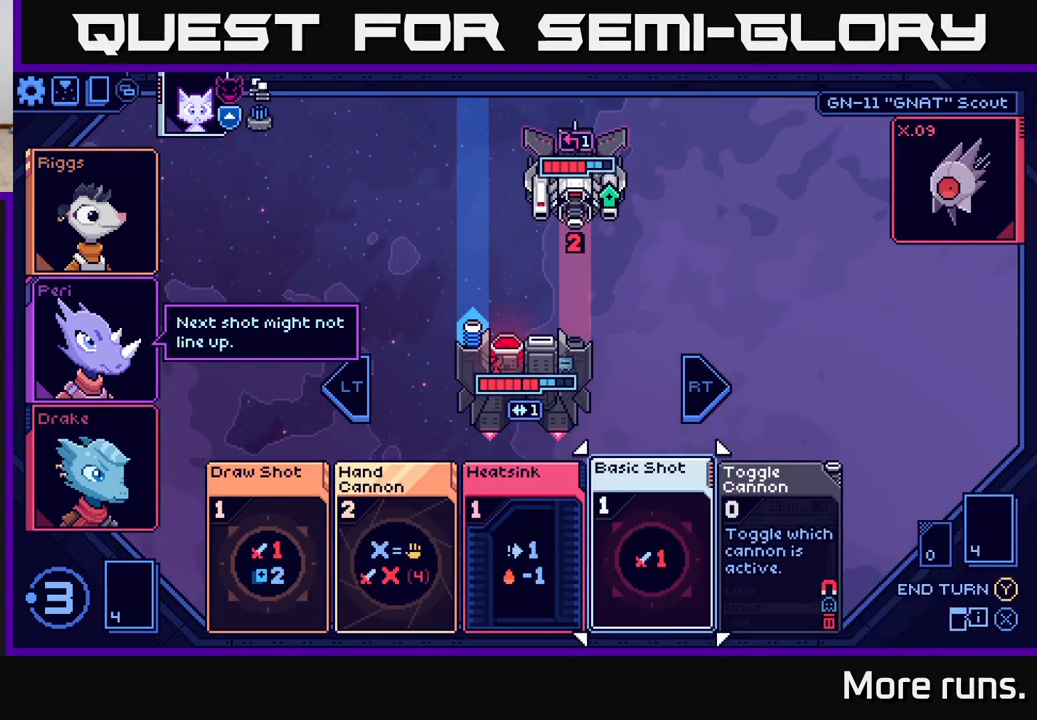
{"buttons": [], "left_stick": "center", "right_stick": "center", "events": []}
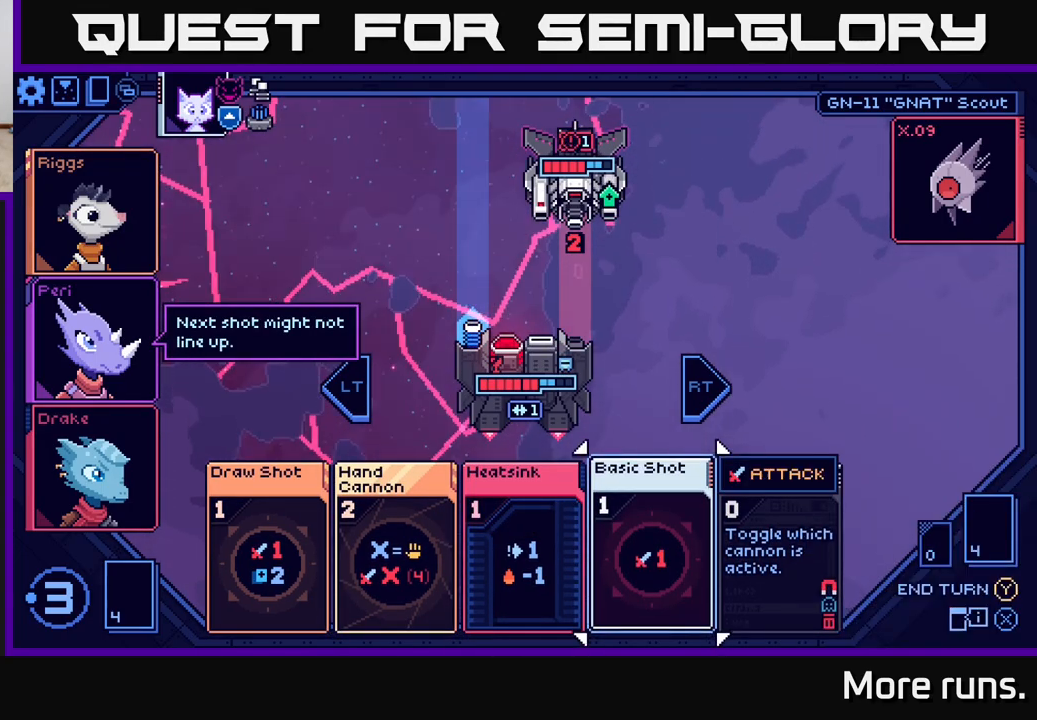
{"buttons": [], "left_stick": "center", "right_stick": "center", "events": []}
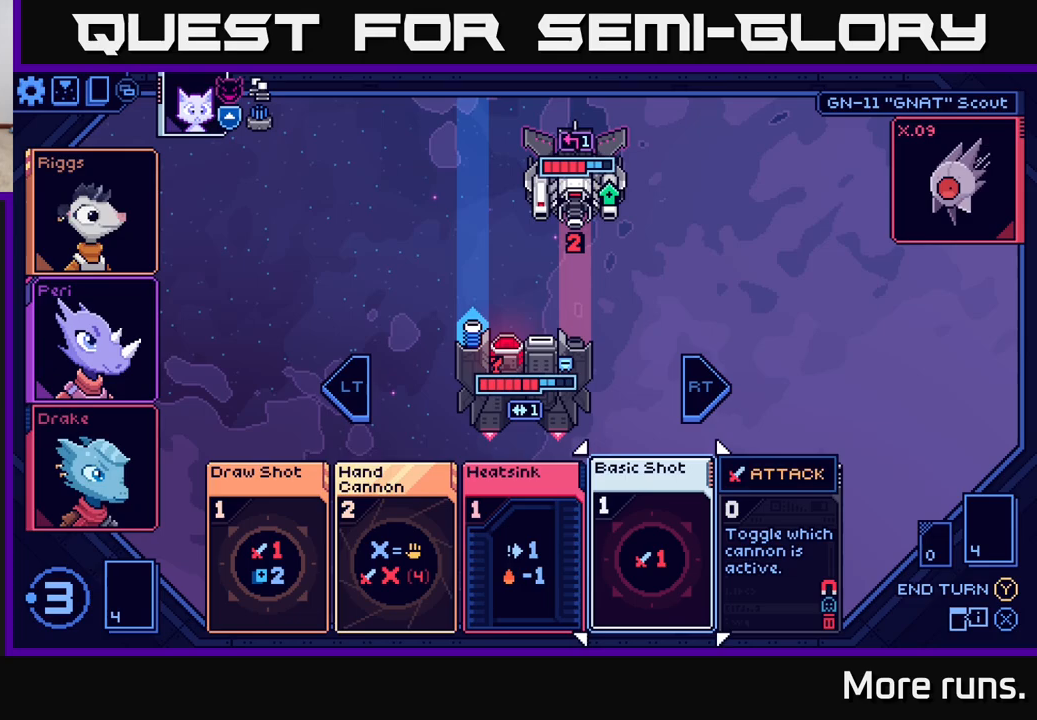
{"buttons": [], "left_stick": "center", "right_stick": "center", "events": [[33, "left_stick", "right"], [217, "left_stick", "center"]]}
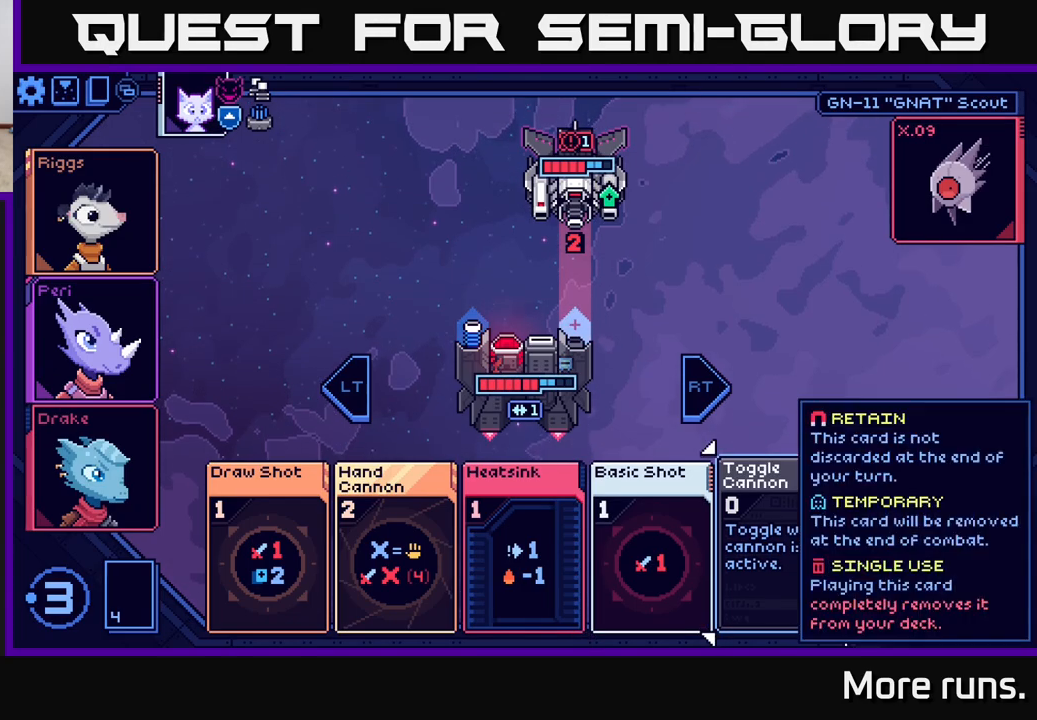
{"buttons": [], "left_stick": "center", "right_stick": "center", "events": [[83, "left_stick", "left"], [250, "left_stick", "center"]]}
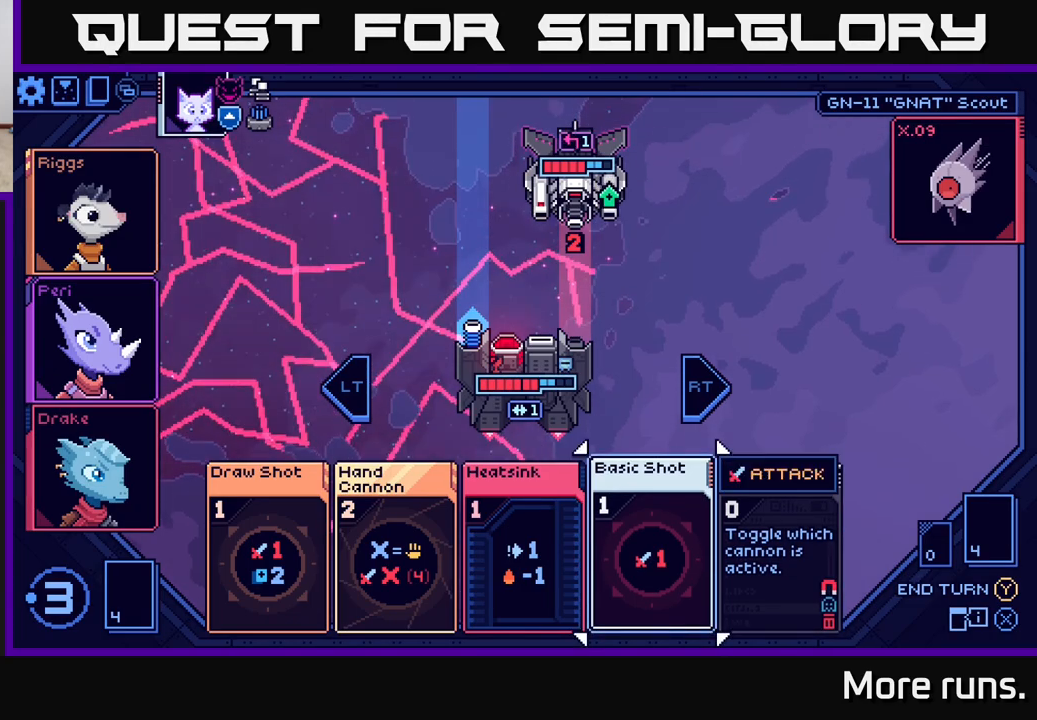
{"buttons": [], "left_stick": "right", "right_stick": "center", "events": [[500, "left_stick", "right"]]}